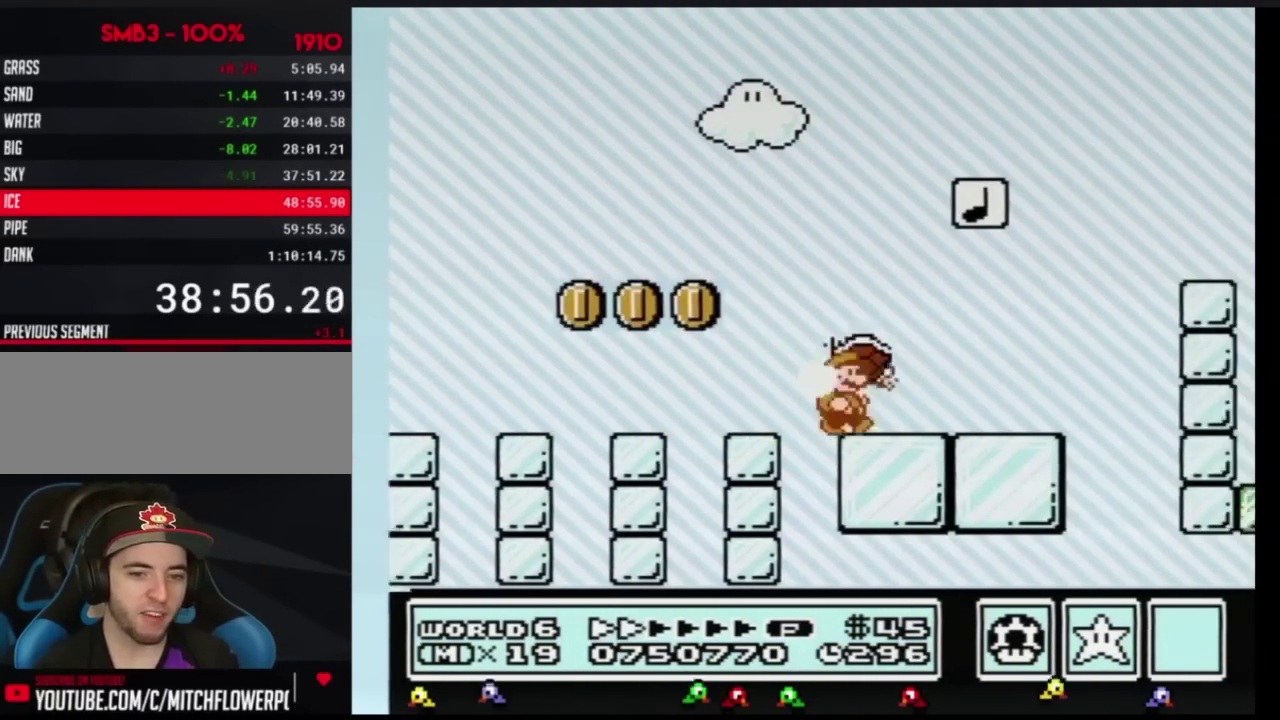
Gameplay with a controller (Nintendo layout); each line is a JSON object with the inputs held at the frame after it. "events" lists button and stick changes between this image and that frame as [ms after this image, input, new state], when the widget could be followed in between. Not read: L3 R3.
{"buttons": ["A", "B", "DPAD_RIGHT"], "events": [[367, "A", "down"]]}
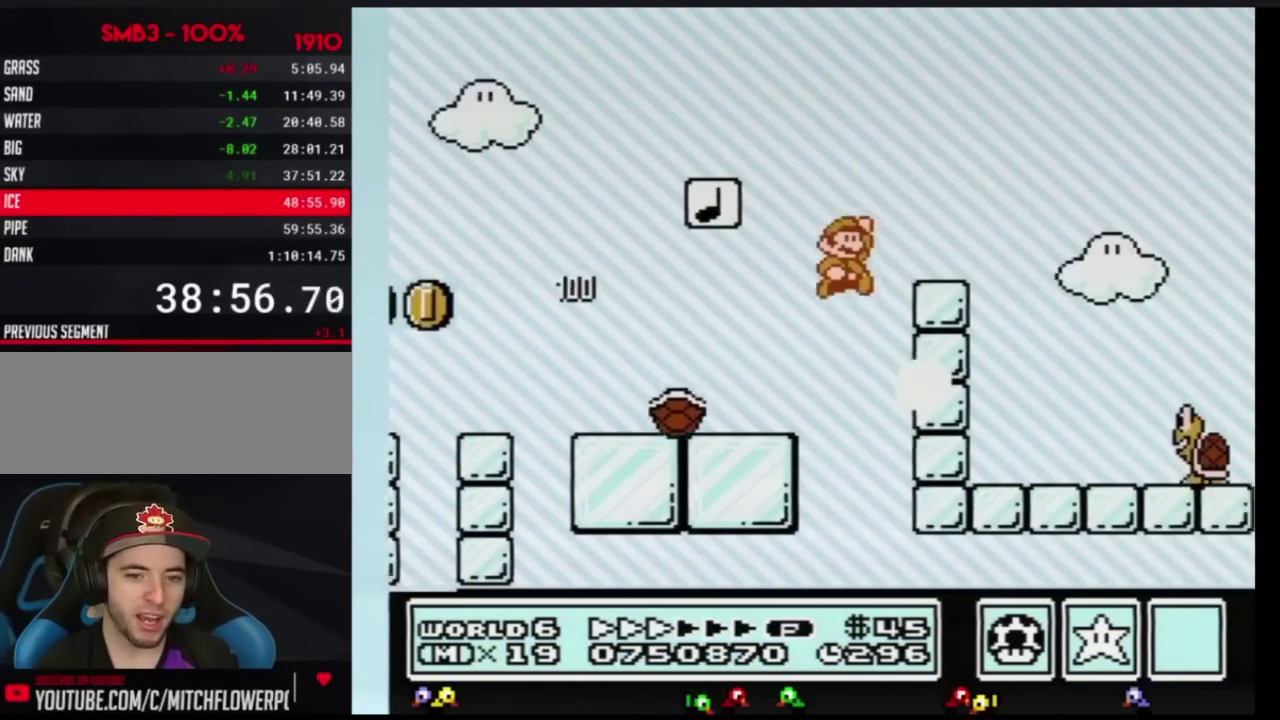
{"buttons": ["B", "DPAD_RIGHT"], "events": [[66, "A", "up"], [317, "A", "down"], [467, "A", "up"]]}
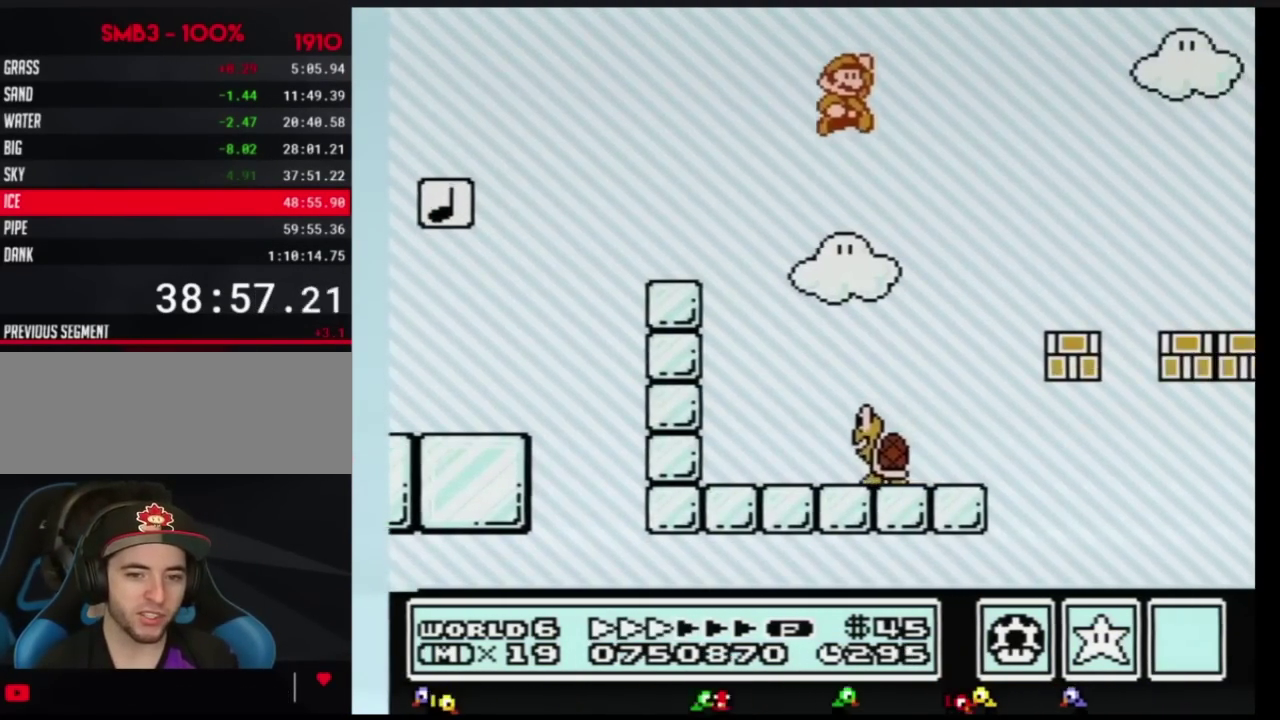
{"buttons": ["B", "DPAD_RIGHT"]}
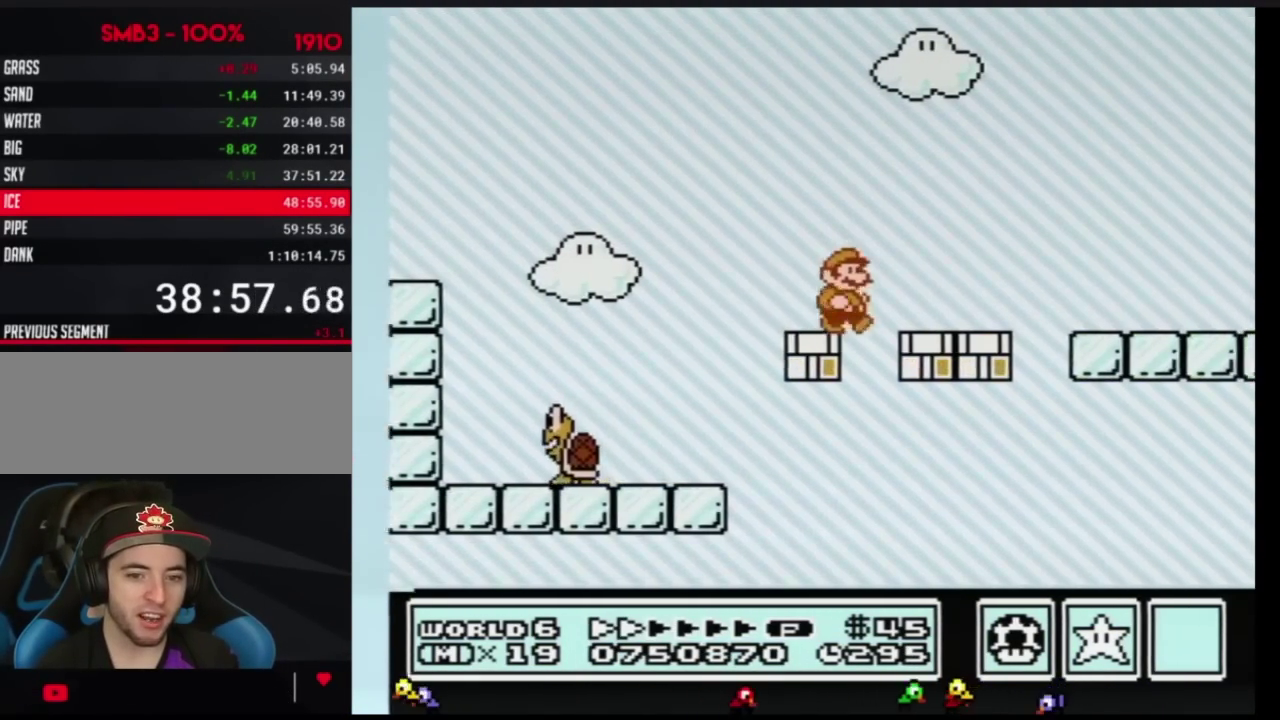
{"buttons": ["B", "DPAD_RIGHT"]}
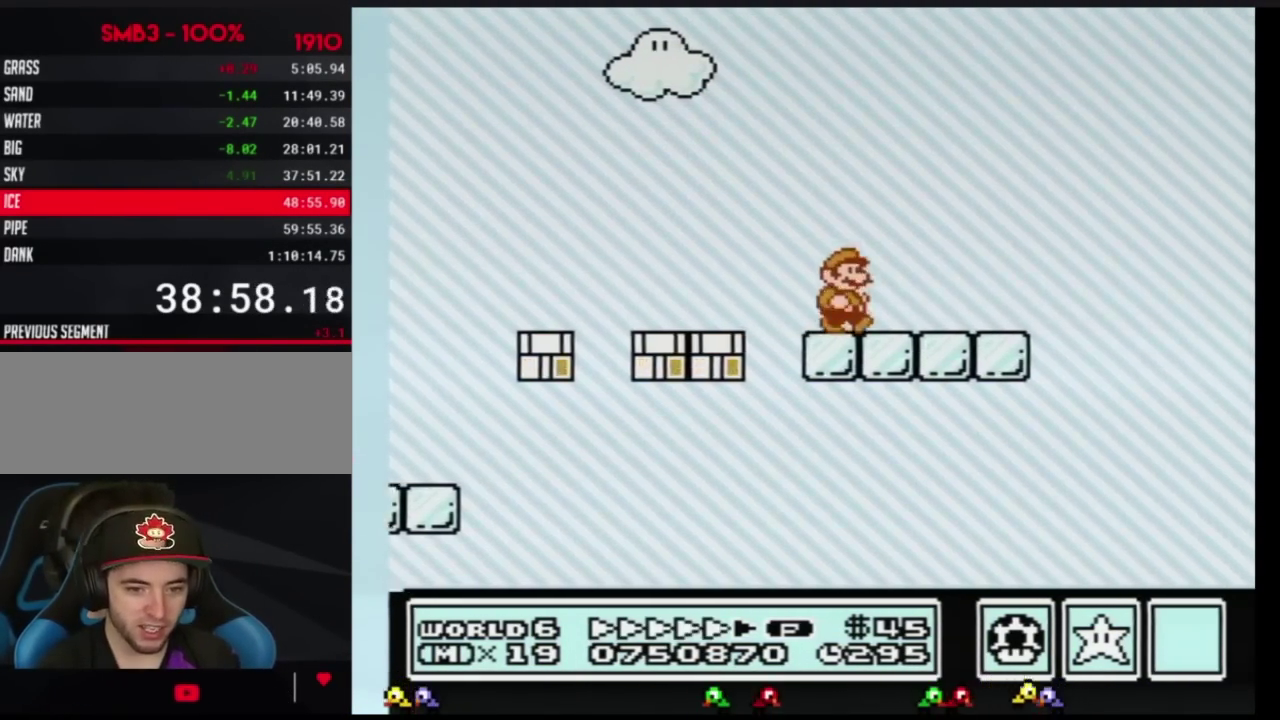
{"buttons": ["A", "B", "DPAD_RIGHT"], "events": [[417, "A", "down"]]}
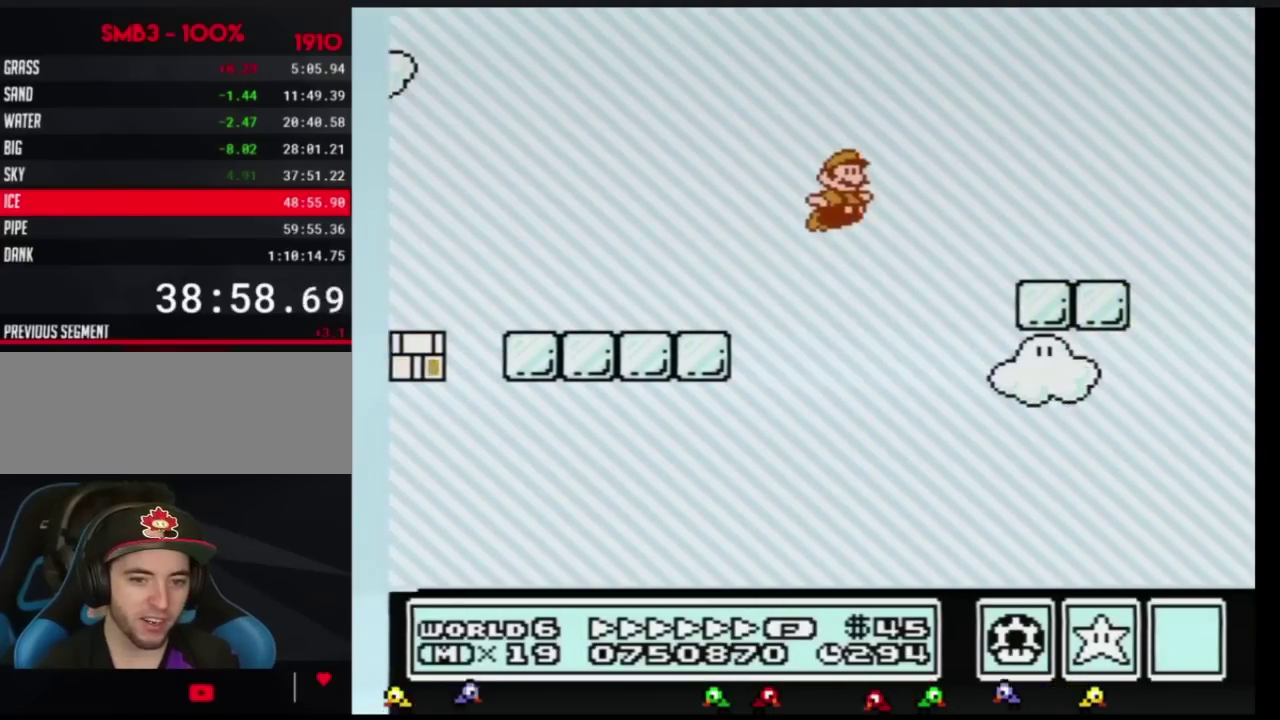
{"buttons": ["B", "DPAD_RIGHT"], "events": [[16, "A", "up"], [417, "A", "down"], [483, "A", "up"]]}
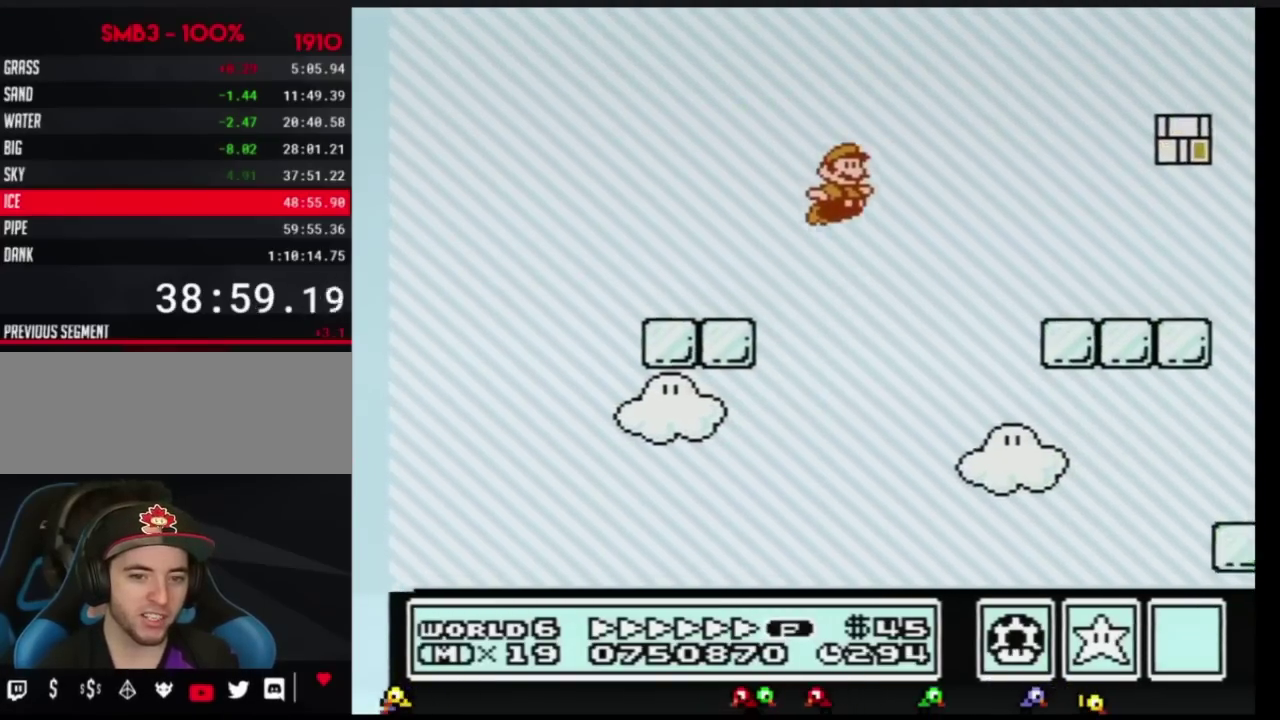
{"buttons": ["B", "DPAD_RIGHT"]}
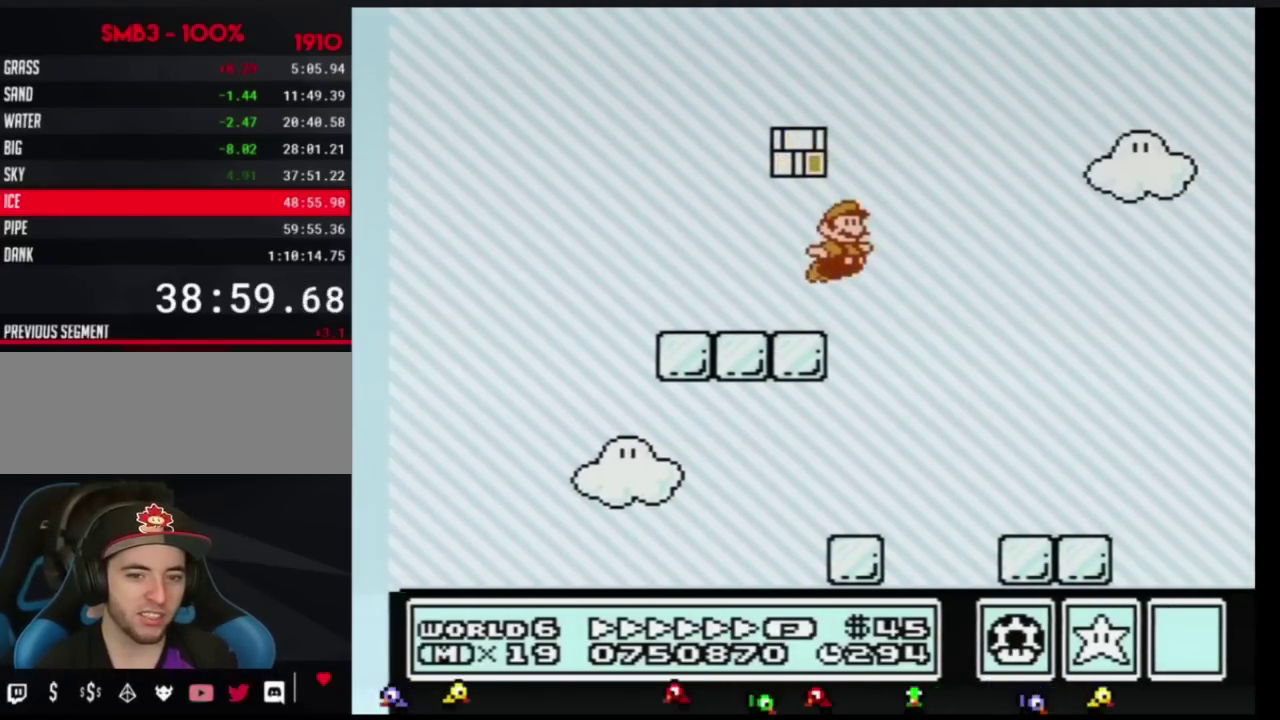
{"buttons": ["B", "DPAD_RIGHT"], "events": [[33, "A", "down"], [350, "A", "up"]]}
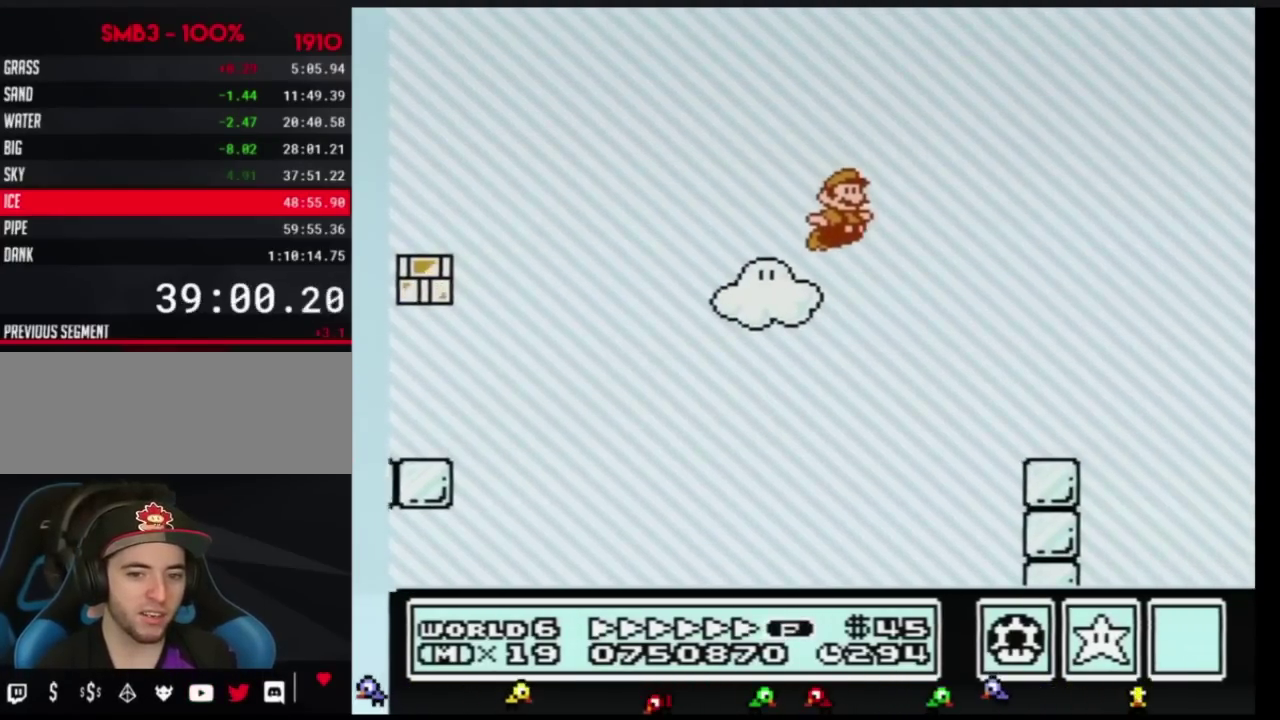
{"buttons": ["A", "B", "DPAD_RIGHT"], "events": [[167, "DPAD_LEFT", "down"], [167, "DPAD_RIGHT", "up"], [267, "DPAD_LEFT", "up"], [267, "DPAD_RIGHT", "down"], [450, "A", "down"]]}
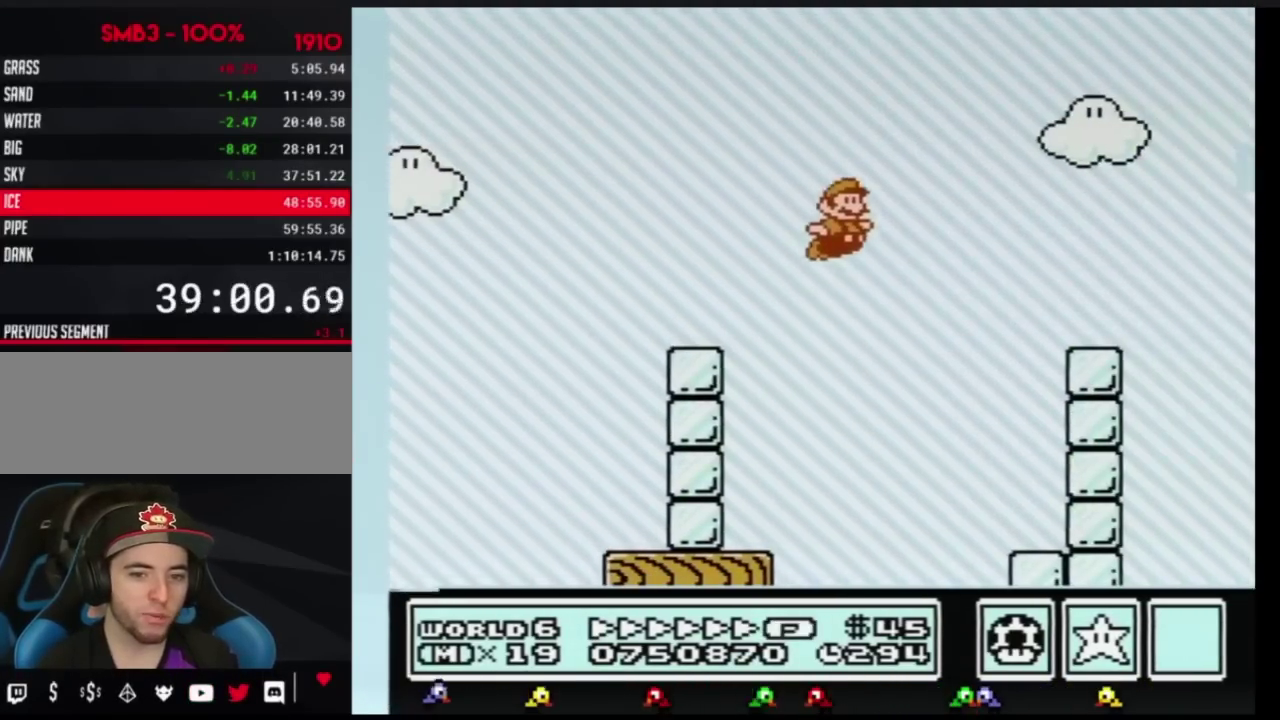
{"buttons": ["B", "DPAD_RIGHT"], "events": [[16, "A", "up"], [266, "DPAD_LEFT", "down"], [266, "DPAD_RIGHT", "up"], [317, "DPAD_DOWN", "down"], [350, "DPAD_DOWN", "up"], [350, "DPAD_LEFT", "up"], [350, "DPAD_RIGHT", "down"]]}
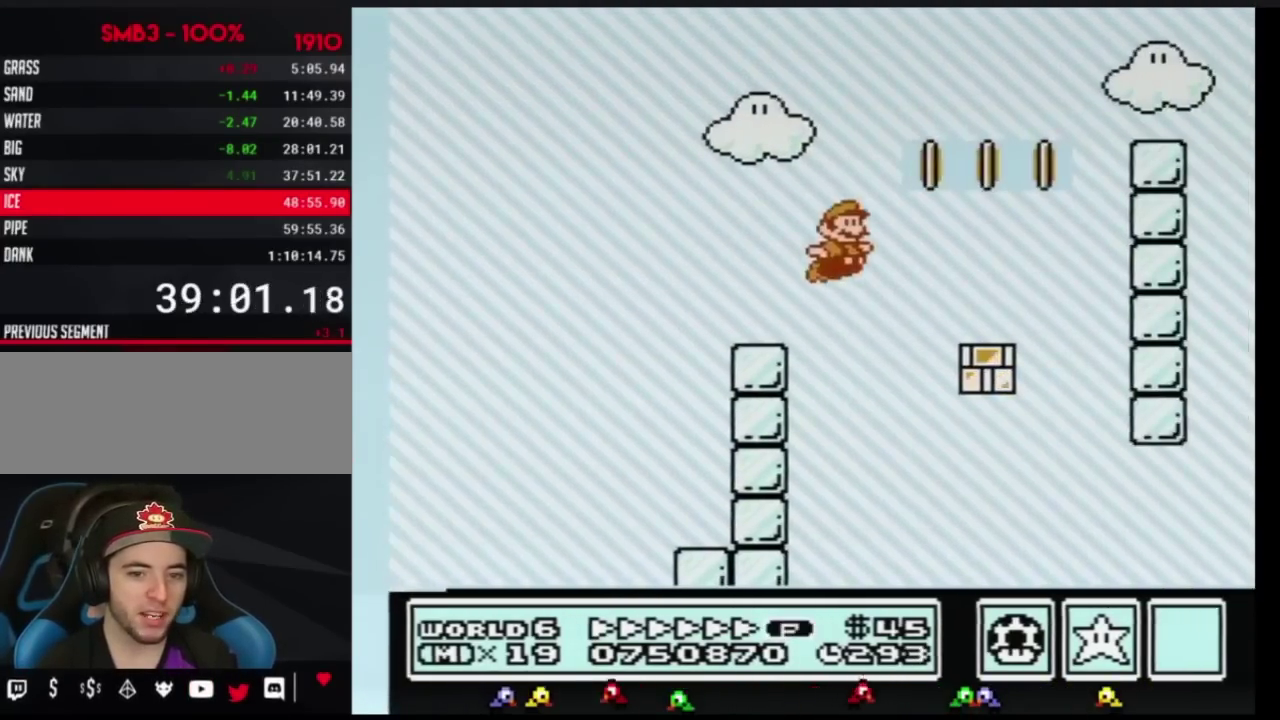
{"buttons": ["B", "DPAD_RIGHT"], "events": [[17, "A", "down"], [267, "A", "up"]]}
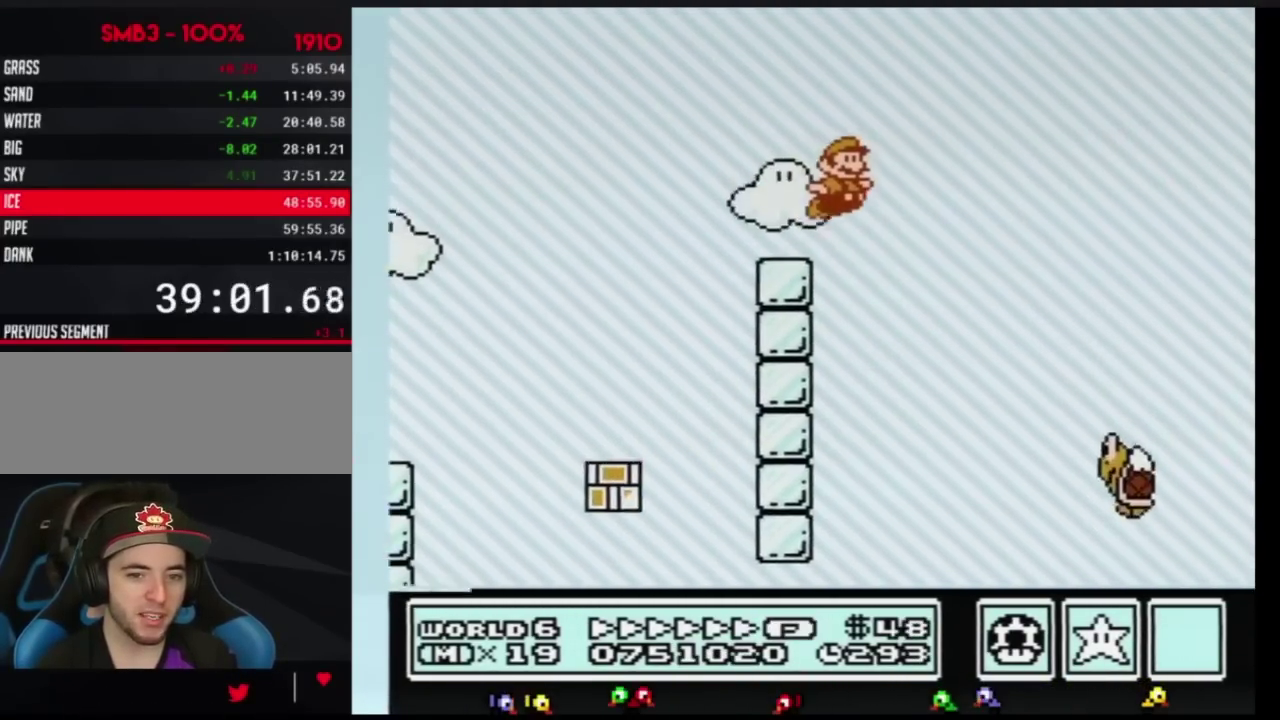
{"buttons": ["A", "B", "DPAD_RIGHT"], "events": [[50, "A", "down"]]}
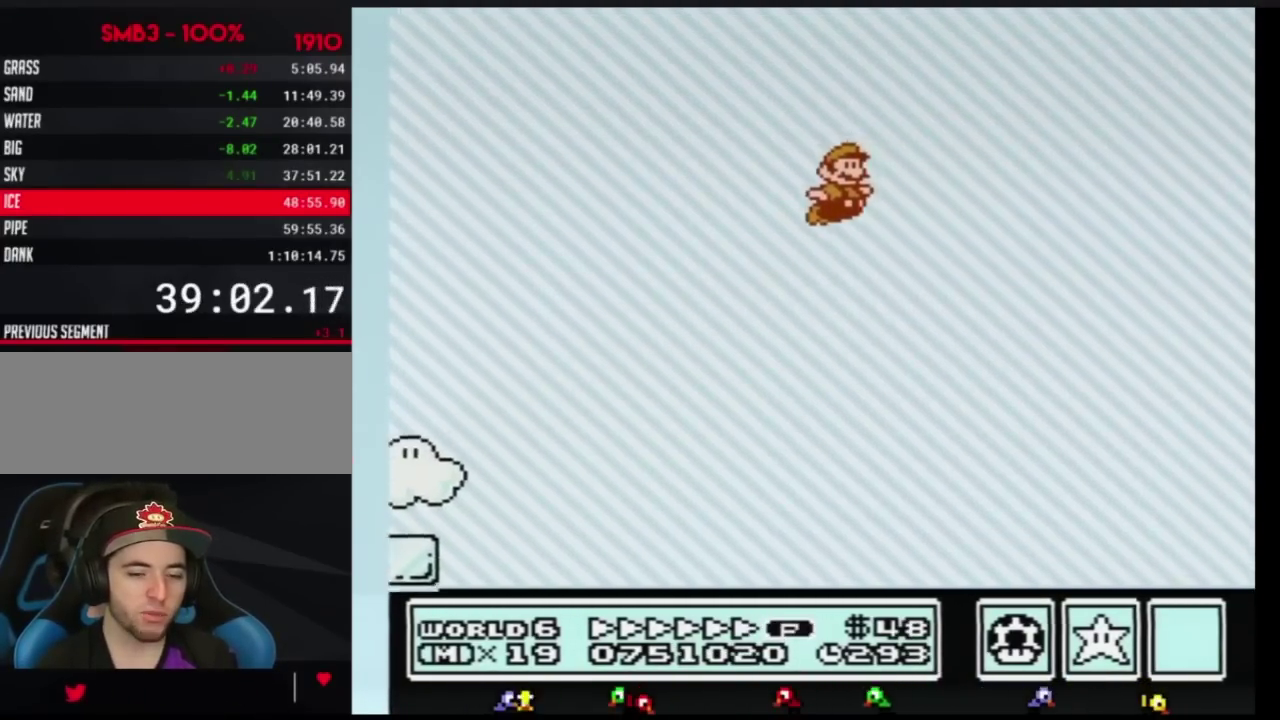
{"buttons": ["B", "DPAD_RIGHT"], "events": [[150, "A", "up"]]}
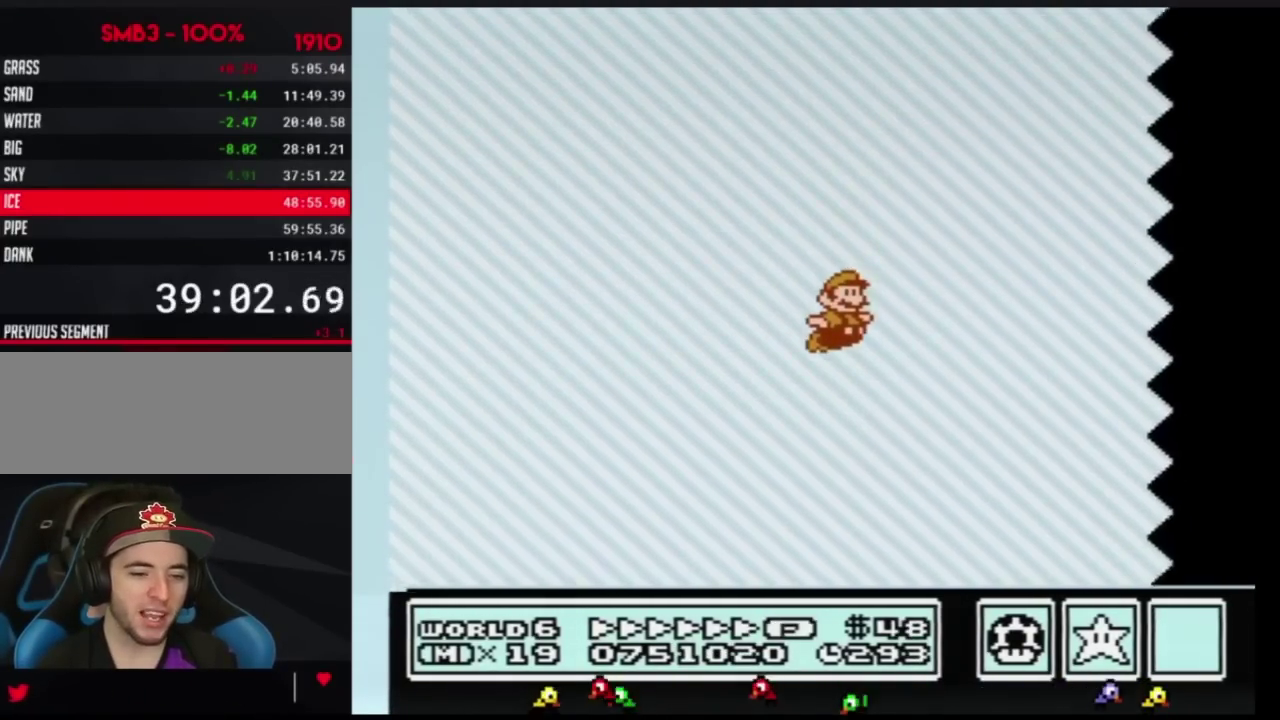
{"buttons": ["B", "DPAD_RIGHT"]}
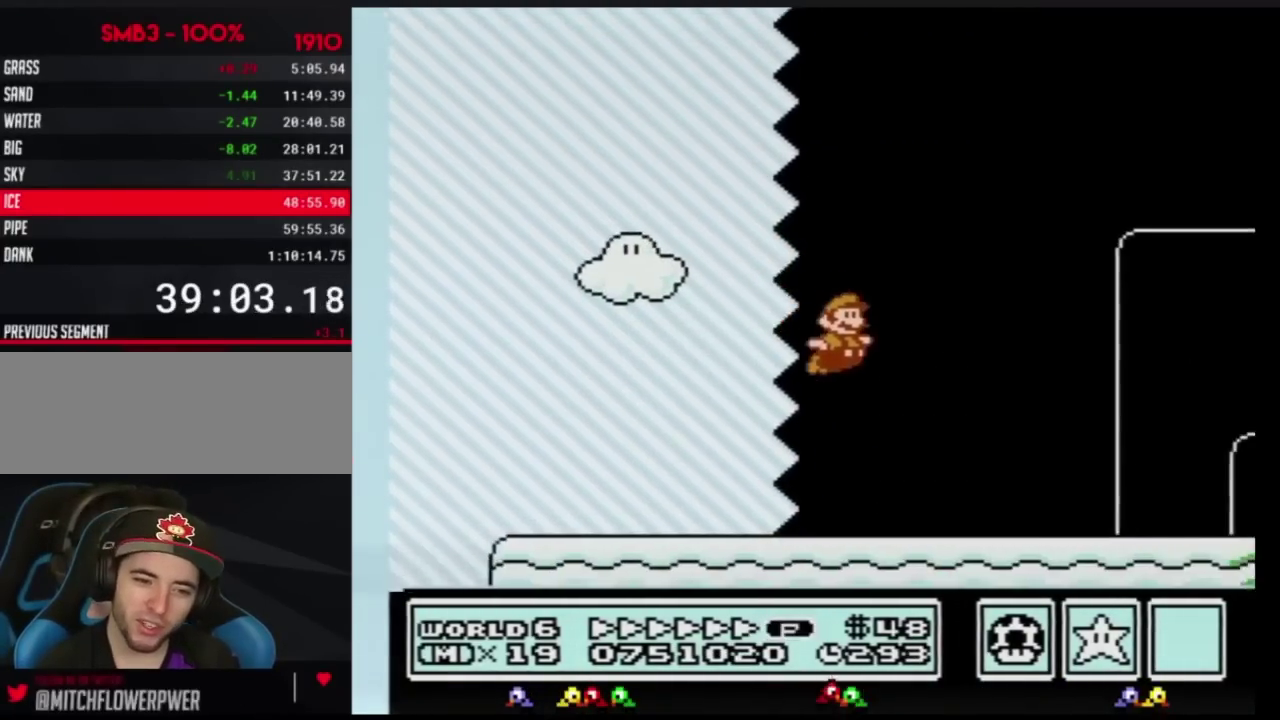
{"buttons": ["B", "DPAD_RIGHT"]}
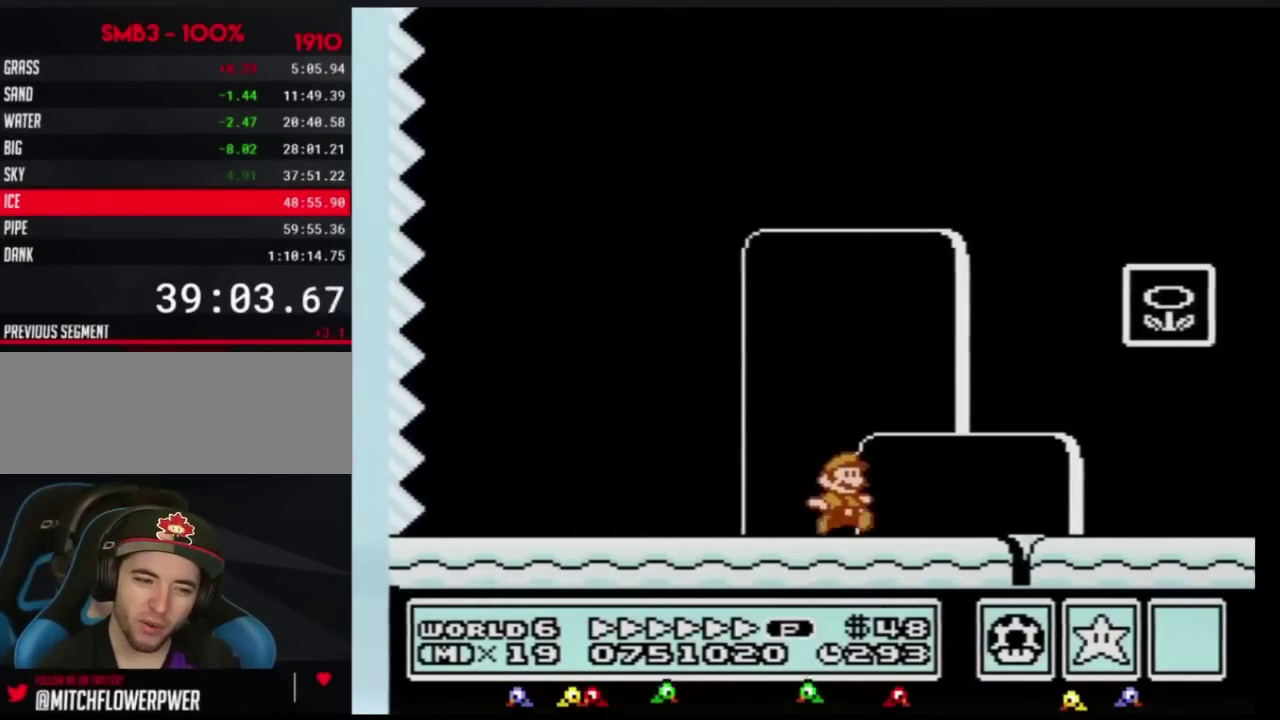
{"buttons": [], "events": [[150, "A", "down"], [367, "A", "up"], [367, "B", "up"], [467, "B", "down"], [467, "DPAD_RIGHT", "up"], [484, "B", "up"]]}